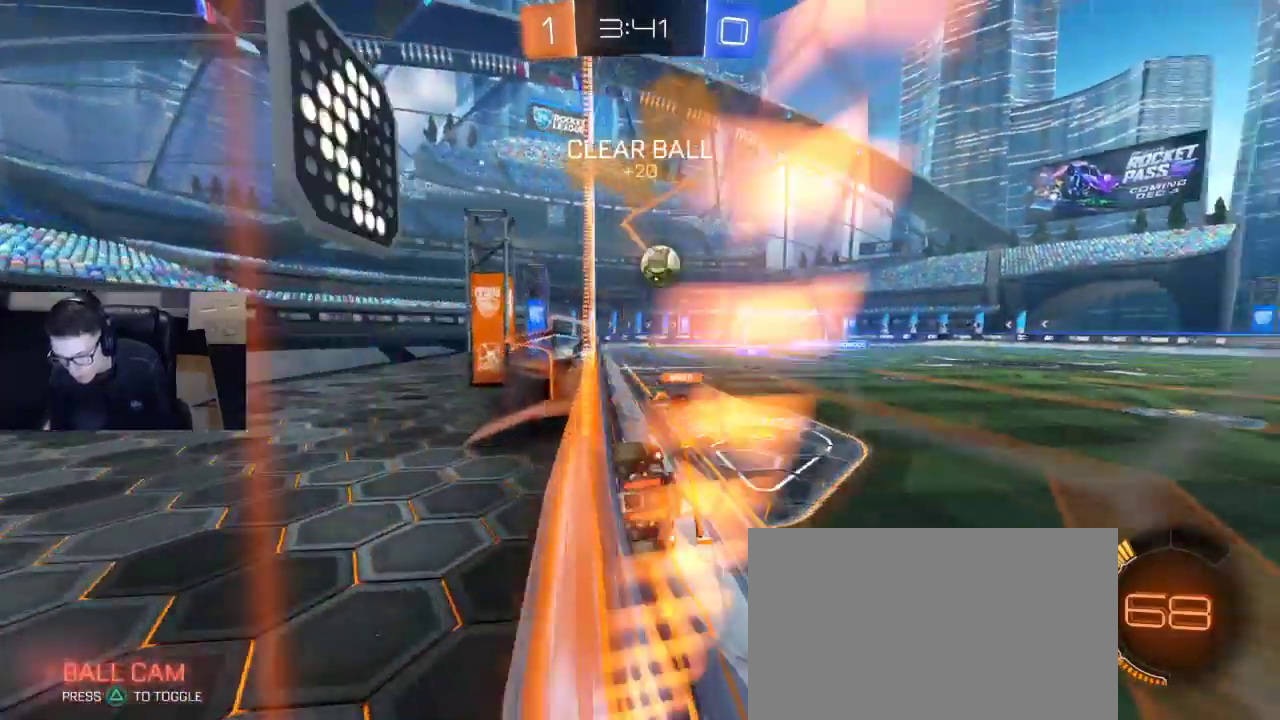
Gameplay with a controller (PlayStation layout); each line is a JSON object with the inputs held at the frame after it. "events" lists button and stick changes between this image and that frame as [ms after this image, input, new state], when the widget could be followed in between.
{"buttons": [], "left_stick": "center", "right_stick": "center", "events": [[50, "R1", "down"], [167, "left_stick", "right"], [350, "R1", "up"], [350, "left_stick", "center"], [367, "R2", "up"]]}
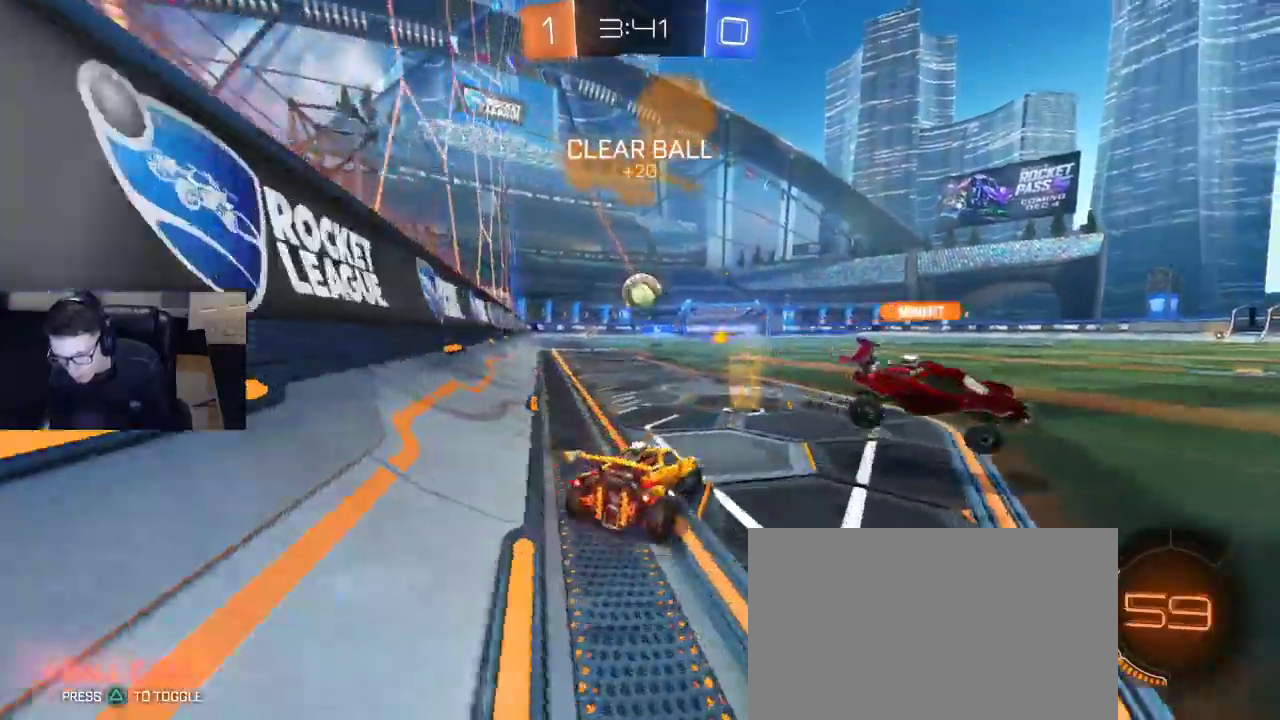
{"buttons": ["CROSS", "R2"], "left_stick": "down", "right_stick": "center", "events": [[67, "R2", "down"], [67, "left_stick", "left"], [117, "R1", "down"], [233, "left_stick", "down"], [250, "CROSS", "down"], [383, "left_stick", "center"], [400, "CROSS", "up"], [400, "R1", "up"], [417, "CROSS", "down"], [467, "left_stick", "down"]]}
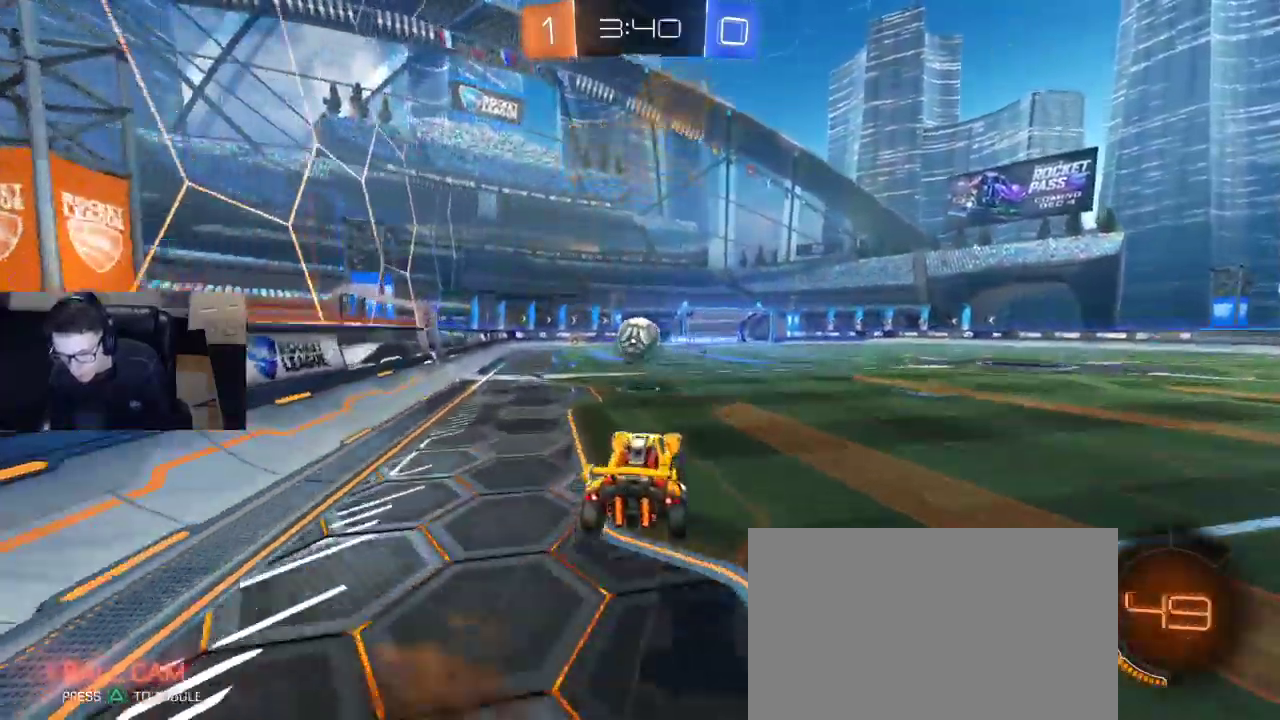
{"buttons": ["SQUARE", "R2"], "left_stick": "right", "right_stick": "center", "events": [[50, "CROSS", "up"], [67, "SQUARE", "down"], [67, "left_stick", "right"], [267, "SQUARE", "up"], [467, "SQUARE", "down"]]}
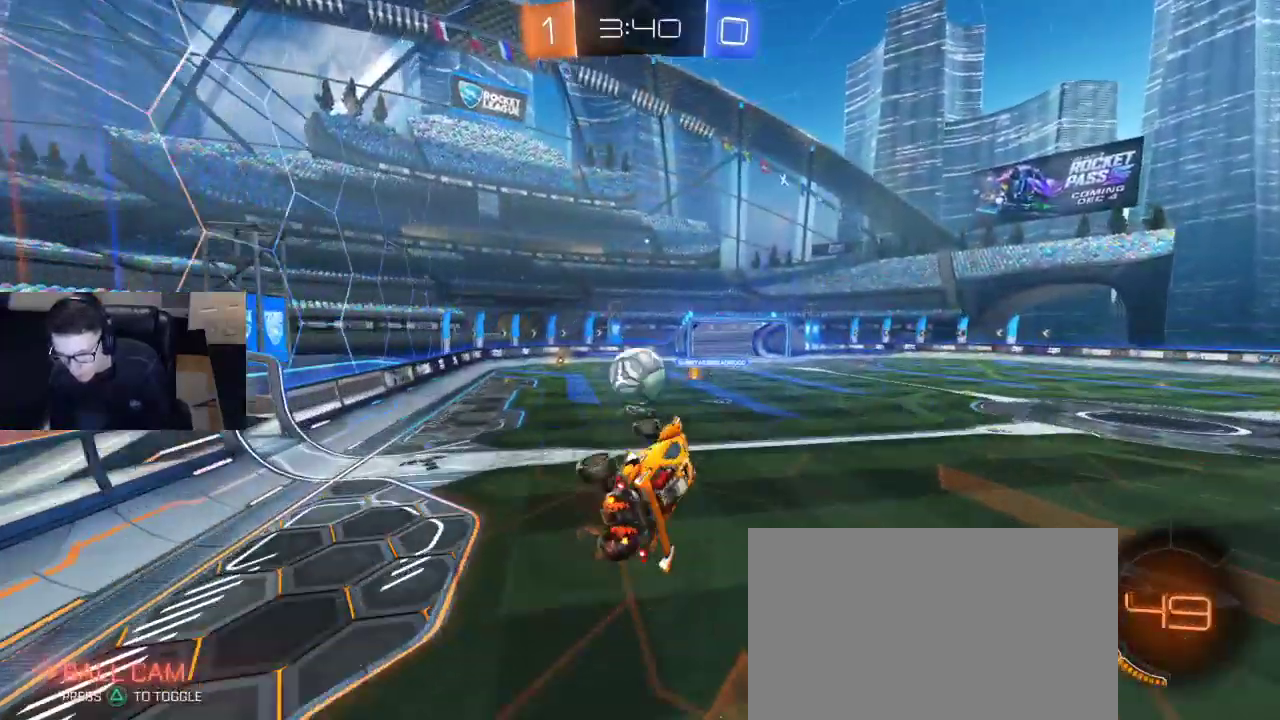
{"buttons": ["SQUARE", "R1", "R2"], "left_stick": "down-right", "right_stick": "center", "events": [[133, "left_stick", "down-right"], [167, "SQUARE", "up"], [233, "R1", "down"], [333, "R1", "up"], [483, "R1", "down"], [483, "SQUARE", "down"]]}
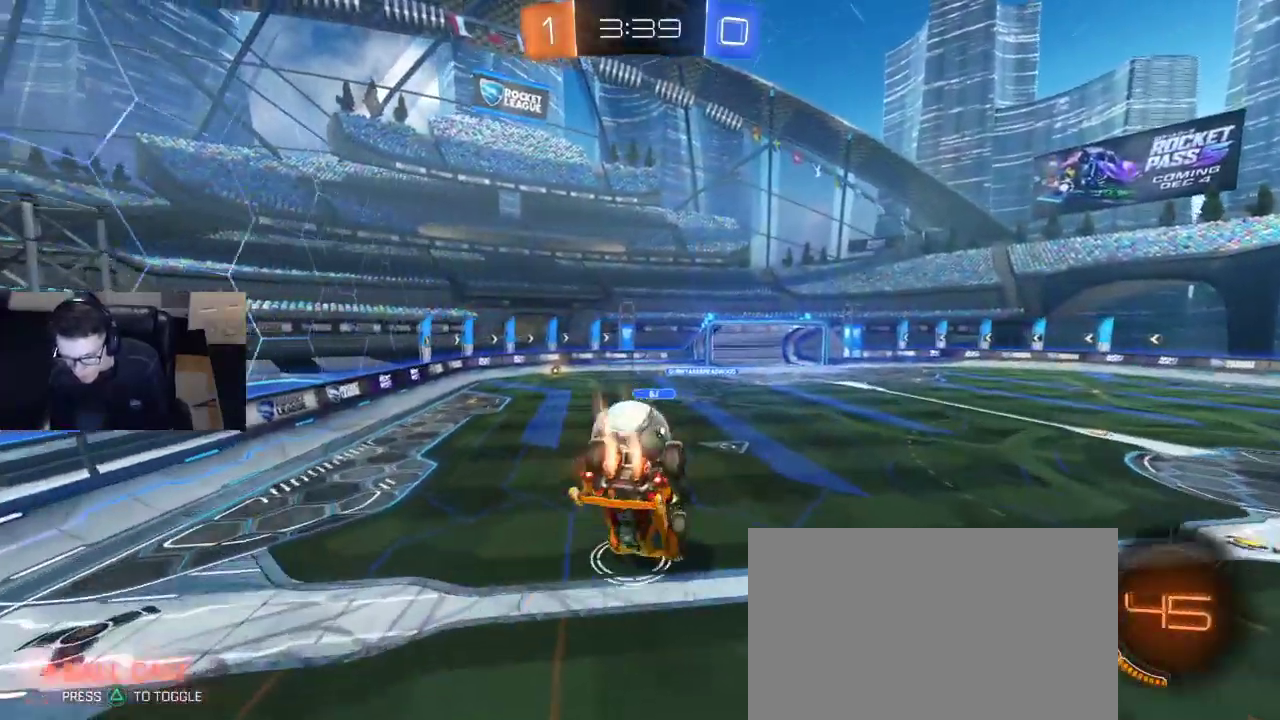
{"buttons": ["R2"], "left_stick": "right", "right_stick": "center", "events": [[17, "left_stick", "right"], [217, "SQUARE", "up"], [433, "R1", "up"]]}
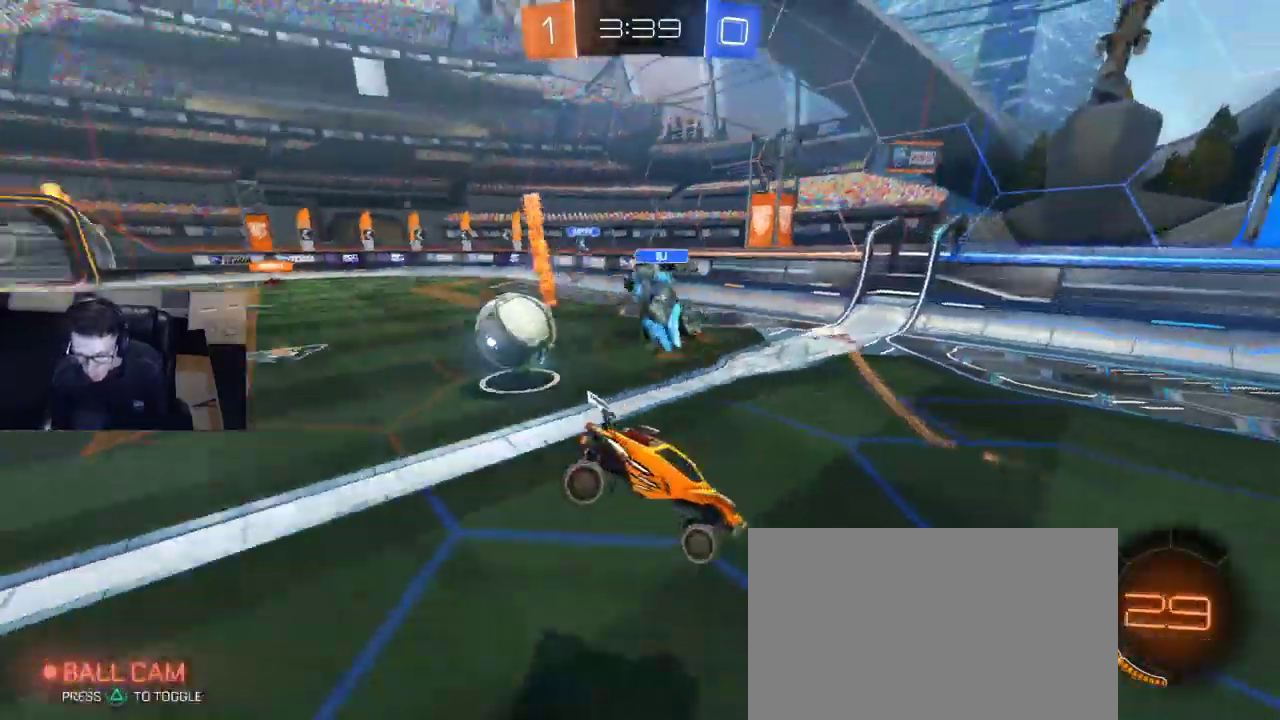
{"buttons": ["R2"], "left_stick": "center", "right_stick": "center", "events": [[33, "R2", "up"], [267, "R2", "down"], [333, "TRIANGLE", "down"], [350, "left_stick", "center"], [400, "TRIANGLE", "up"]]}
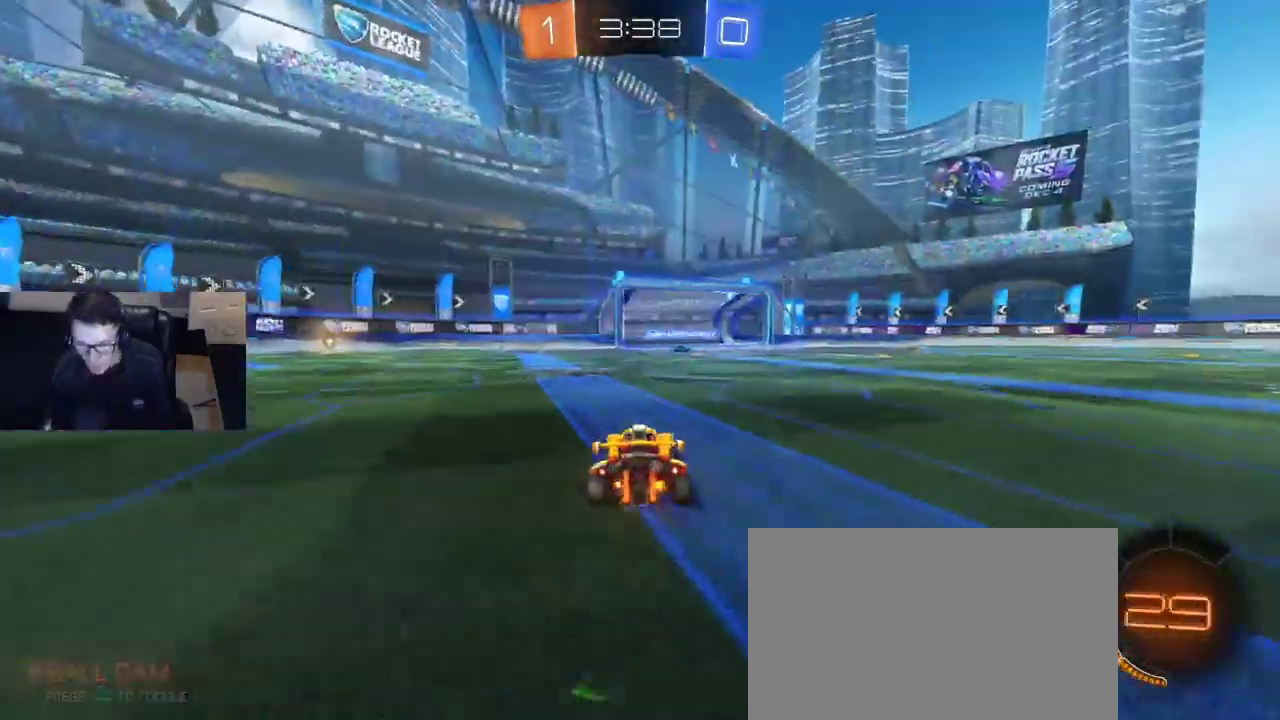
{"buttons": ["R1", "R2"], "left_stick": "left", "right_stick": "center", "events": [[283, "left_stick", "left"], [417, "R1", "down"]]}
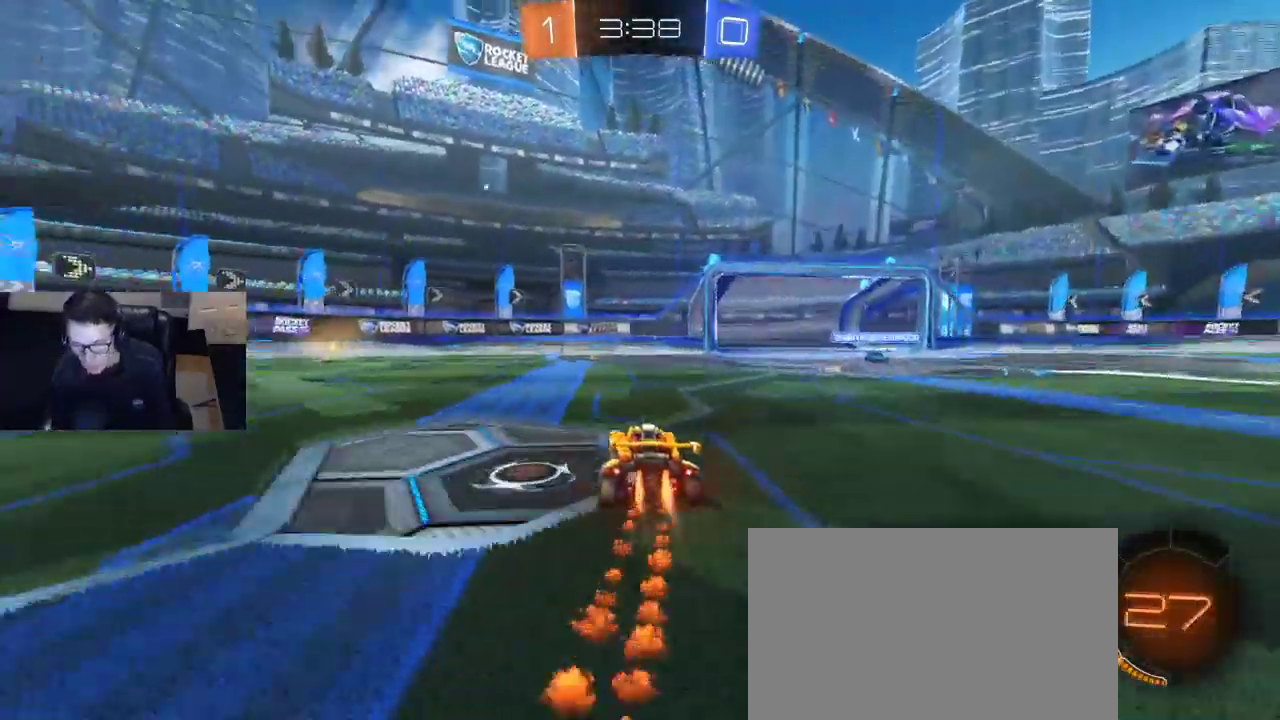
{"buttons": ["R1", "R2"], "left_stick": "center", "right_stick": "center", "events": [[400, "TRIANGLE", "down"], [400, "left_stick", "center"], [500, "TRIANGLE", "up"]]}
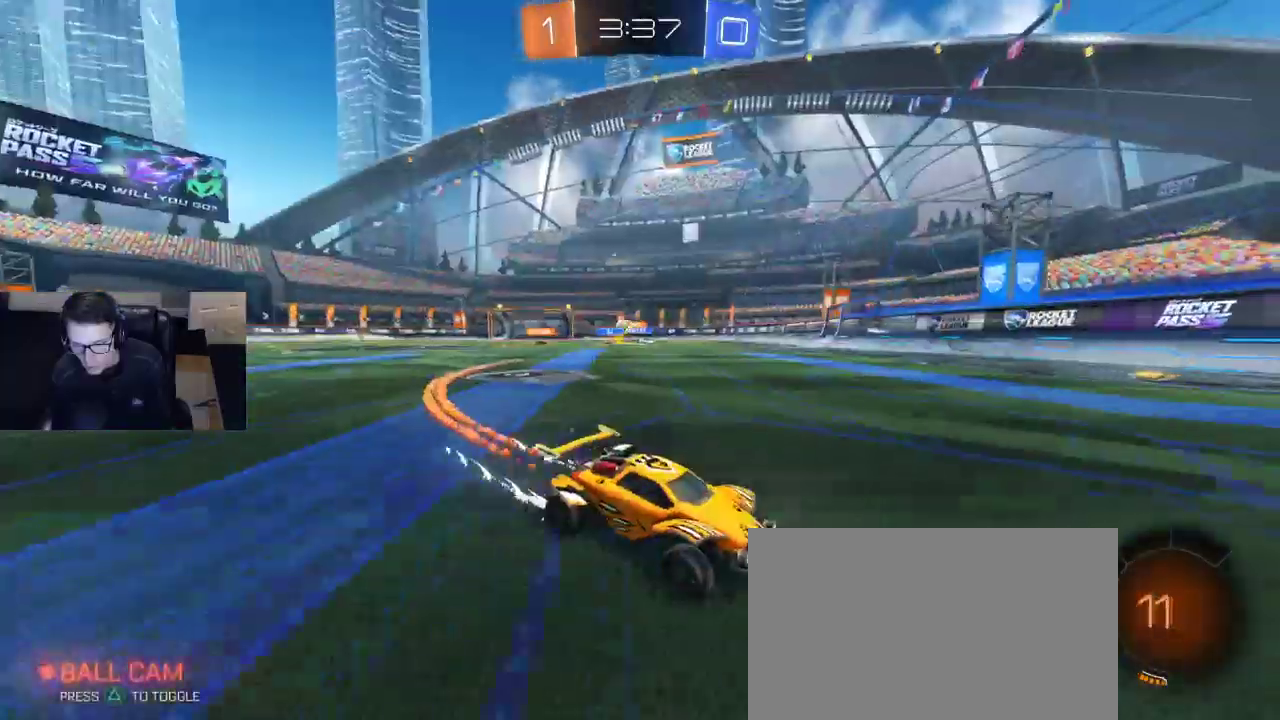
{"buttons": ["SQUARE", "R2"], "left_stick": "right", "right_stick": "center", "events": [[17, "R1", "up"], [383, "R2", "up"], [400, "left_stick", "right"], [433, "SQUARE", "down"], [500, "R2", "down"]]}
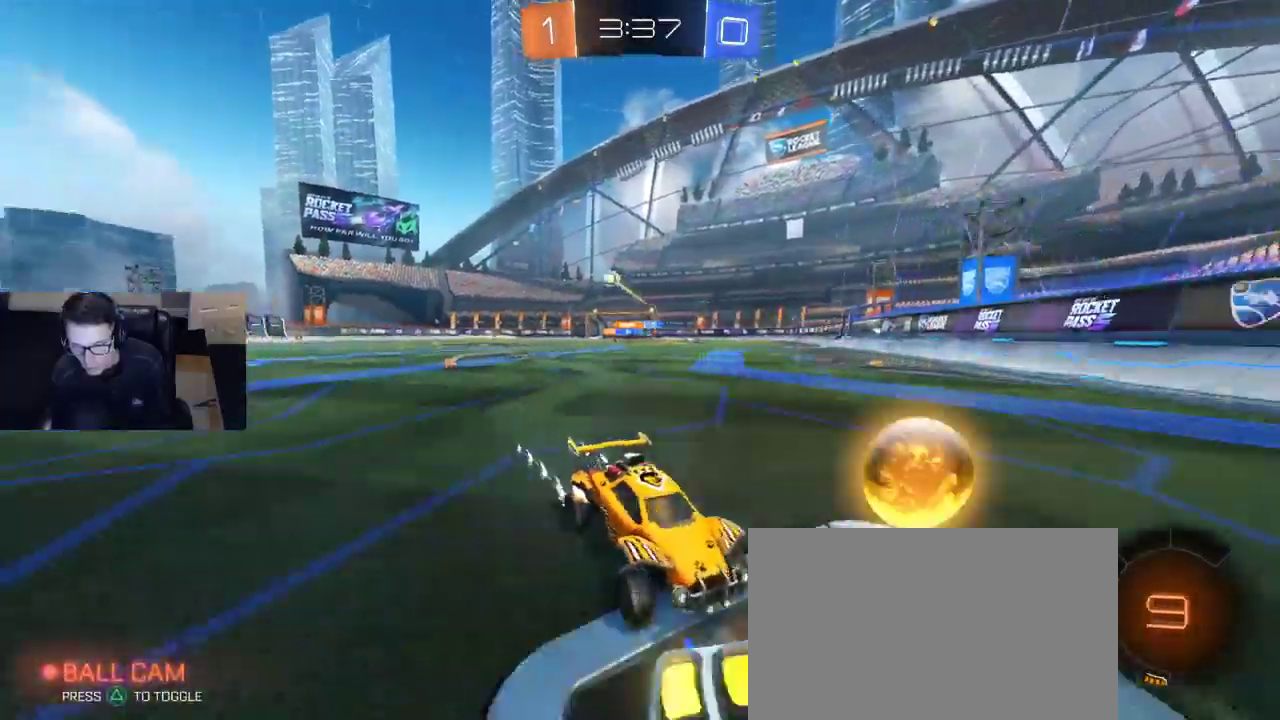
{"buttons": ["R1", "R2"], "left_stick": "right", "right_stick": "center", "events": [[83, "SQUARE", "up"], [133, "R1", "down"]]}
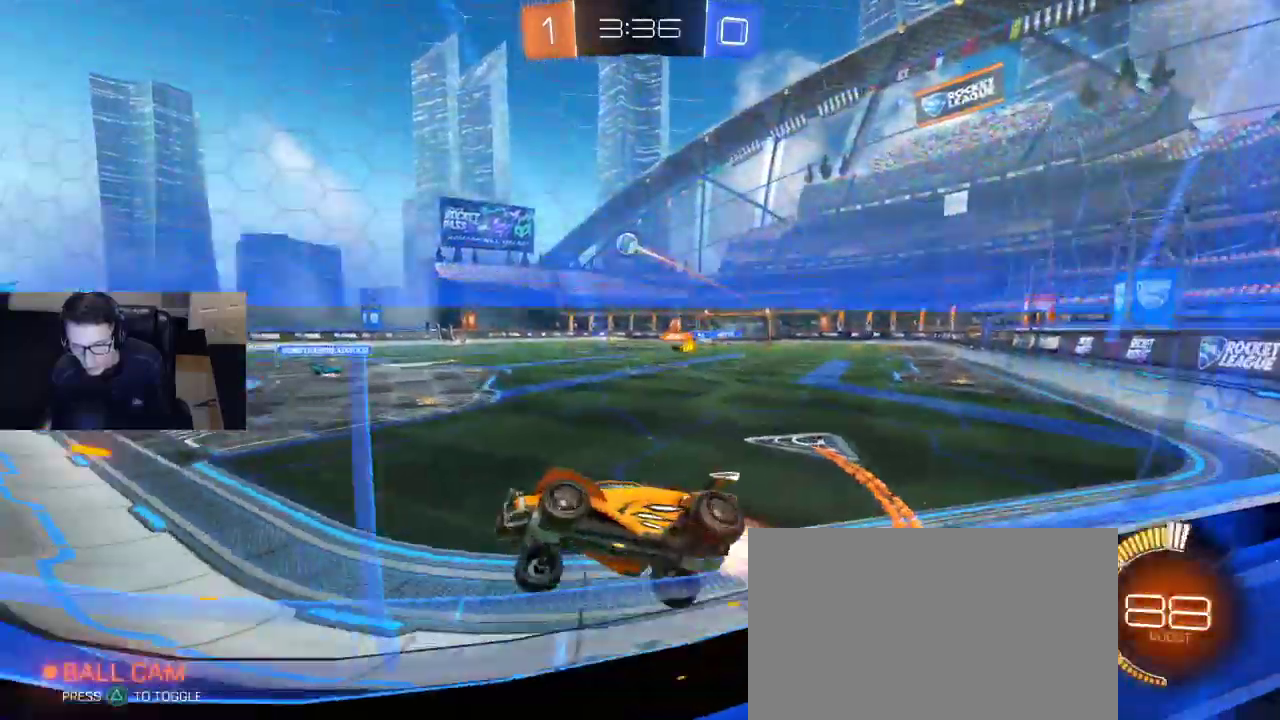
{"buttons": ["CROSS", "R1", "R2"], "left_stick": "down-left", "right_stick": "center", "events": [[17, "left_stick", "center"], [67, "left_stick", "left"], [183, "R1", "up"], [217, "left_stick", "center"], [333, "R1", "down"], [333, "left_stick", "down-left"], [450, "CROSS", "down"]]}
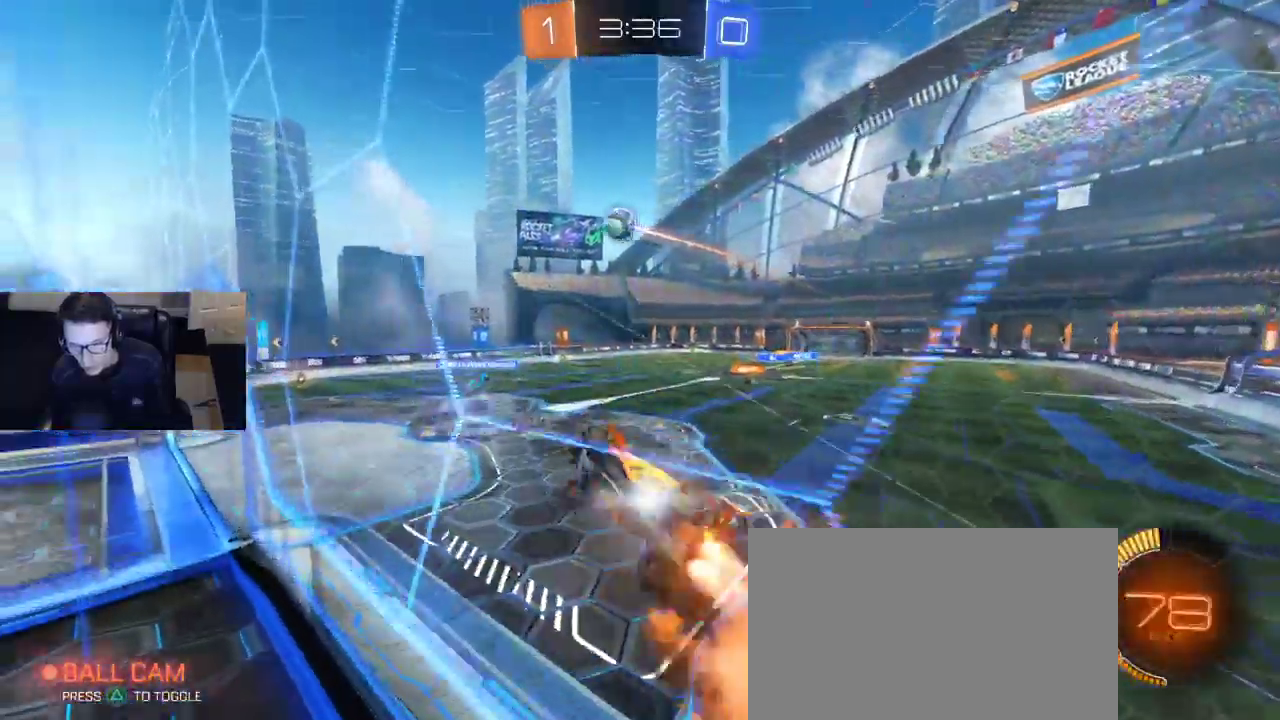
{"buttons": ["CROSS", "R1", "R2"], "left_stick": "up-right", "right_stick": "center", "events": [[183, "CROSS", "up"], [267, "left_stick", "up-right"], [450, "CROSS", "down"]]}
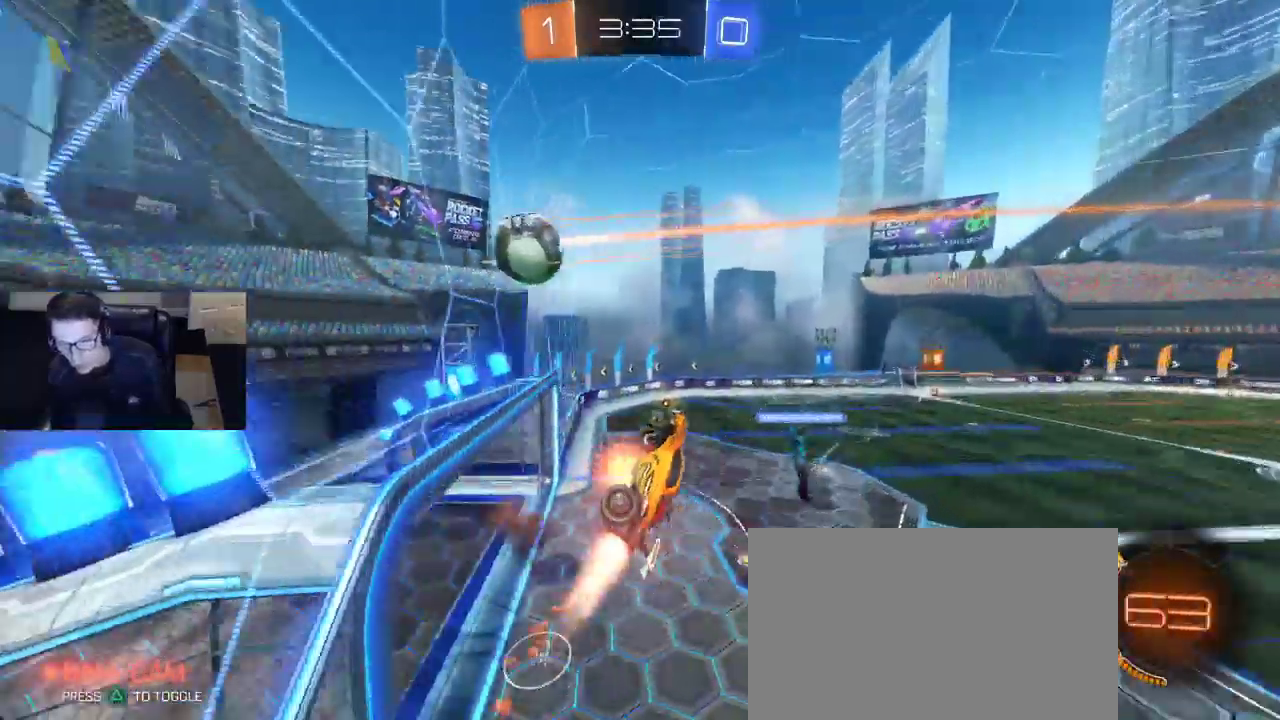
{"buttons": [], "left_stick": "center", "right_stick": "center", "events": [[83, "CROSS", "up"], [83, "left_stick", "center"], [100, "R2", "up"], [133, "R1", "up"]]}
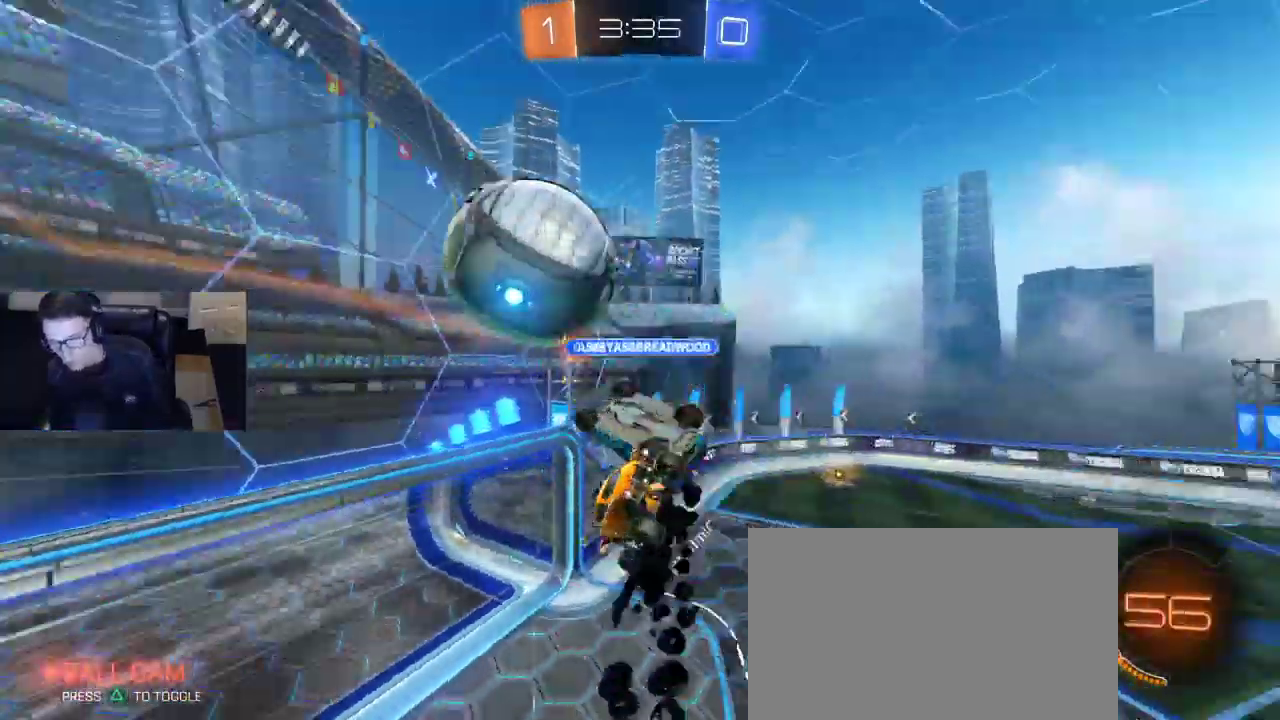
{"buttons": ["TRIANGLE"], "left_stick": "center", "right_stick": "center", "events": [[450, "TRIANGLE", "down"]]}
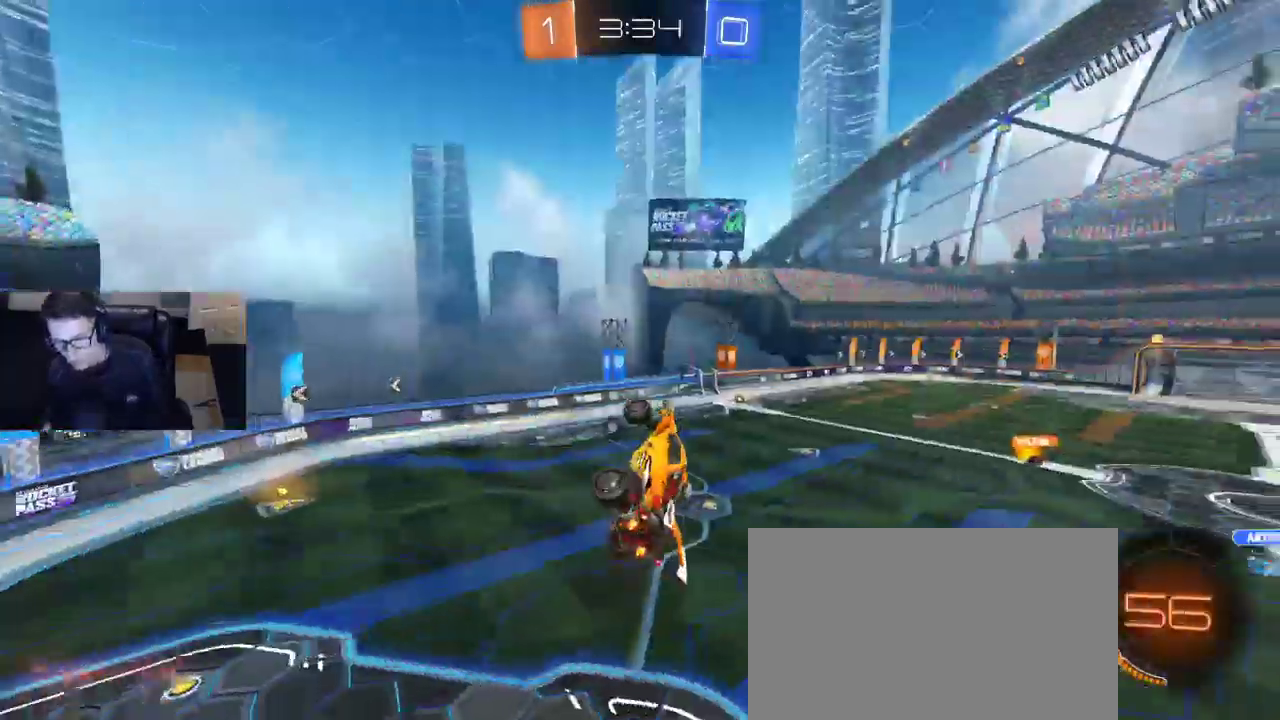
{"buttons": ["R2"], "left_stick": "up-right", "right_stick": "center", "events": [[17, "TRIANGLE", "up"], [17, "left_stick", "down-right"], [117, "SQUARE", "down"], [117, "left_stick", "down-left"], [183, "left_stick", "left"], [383, "SQUARE", "up"], [433, "left_stick", "up-right"], [450, "TRIANGLE", "down"], [483, "R2", "down"], [500, "TRIANGLE", "up"]]}
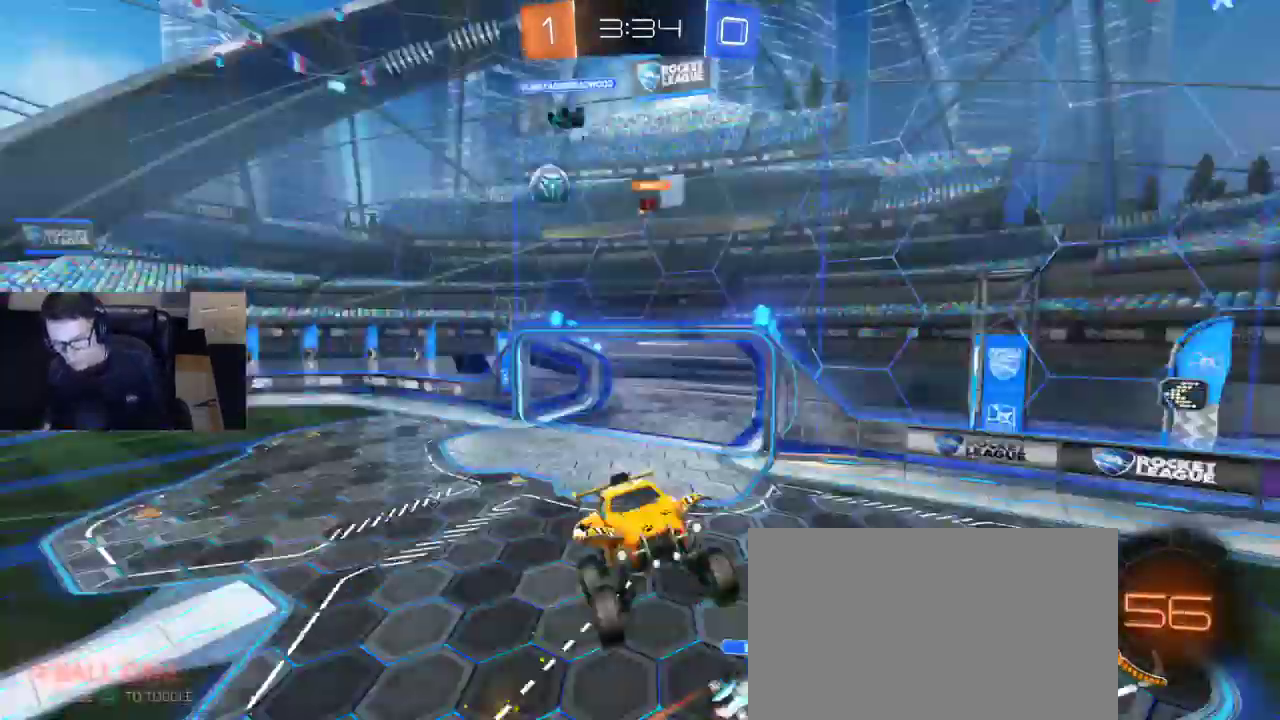
{"buttons": ["TRIANGLE", "R1", "R2"], "left_stick": "down-left", "right_stick": "center", "events": [[67, "R1", "down"], [67, "left_stick", "center"], [250, "R2", "up"], [367, "R2", "down"], [467, "TRIANGLE", "down"], [467, "left_stick", "down-left"]]}
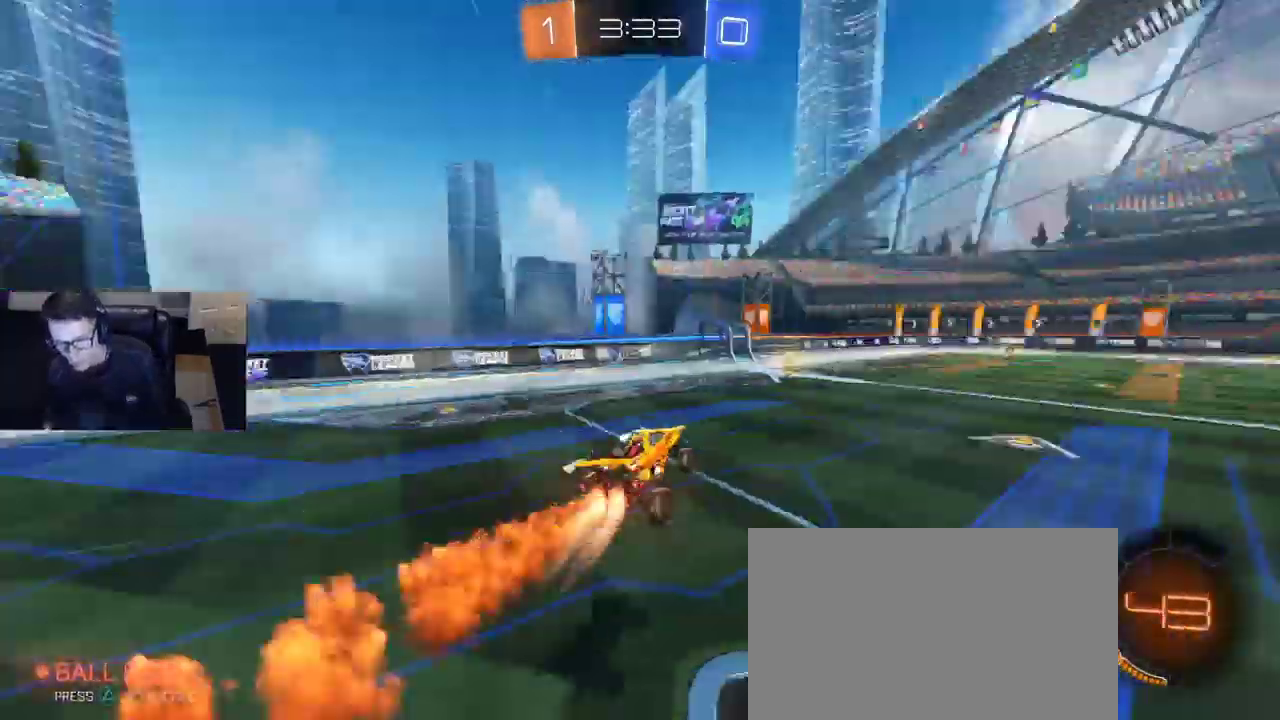
{"buttons": ["R1", "R2"], "left_stick": "right", "right_stick": "center", "events": [[33, "TRIANGLE", "up"], [133, "left_stick", "center"], [300, "left_stick", "right"]]}
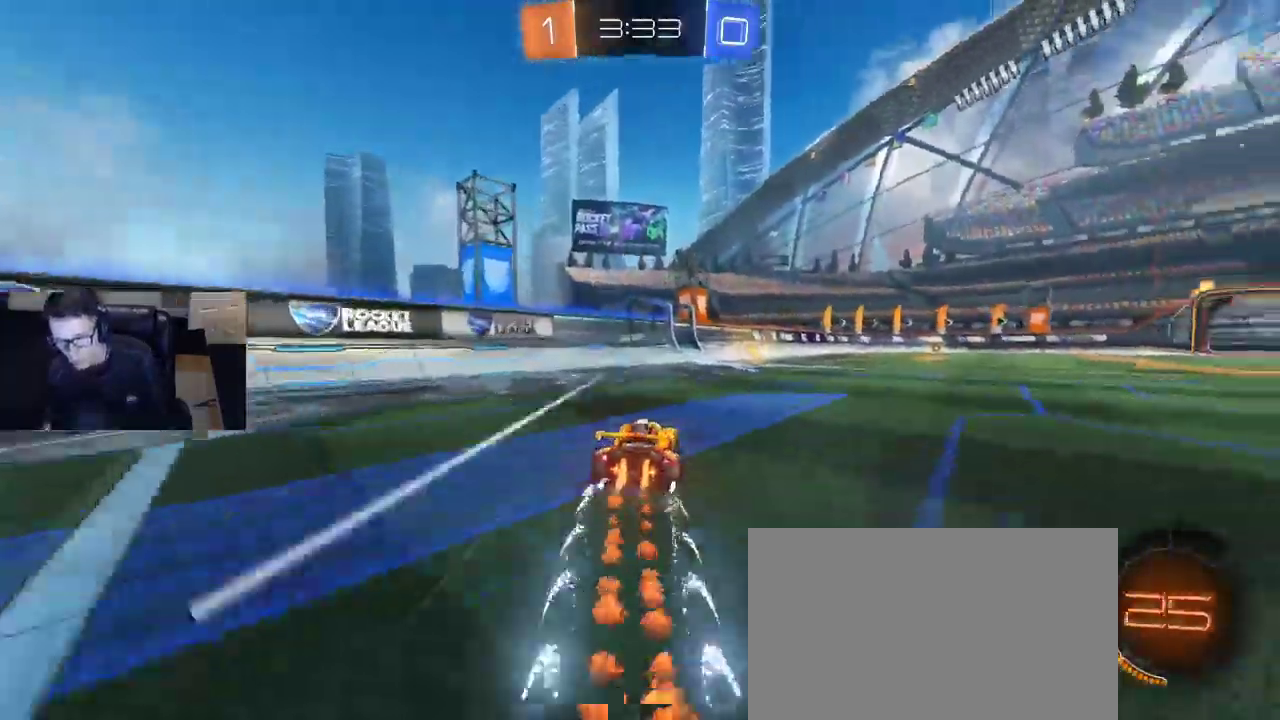
{"buttons": [], "left_stick": "center", "right_stick": "center", "events": [[83, "left_stick", "center"], [183, "TRIANGLE", "down"], [250, "TRIANGLE", "up"], [333, "R1", "up"], [333, "R2", "up"]]}
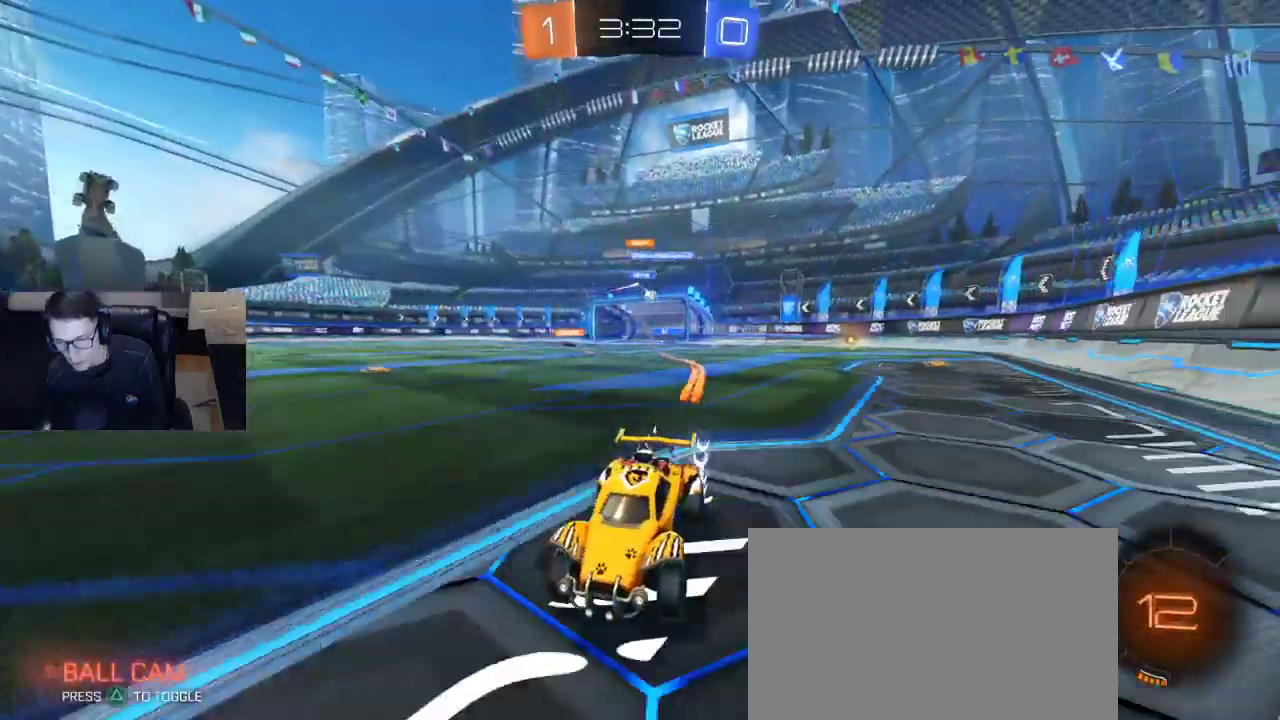
{"buttons": [], "left_stick": "right", "right_stick": "center", "events": [[17, "left_stick", "right"], [67, "SQUARE", "down"], [233, "SQUARE", "up"]]}
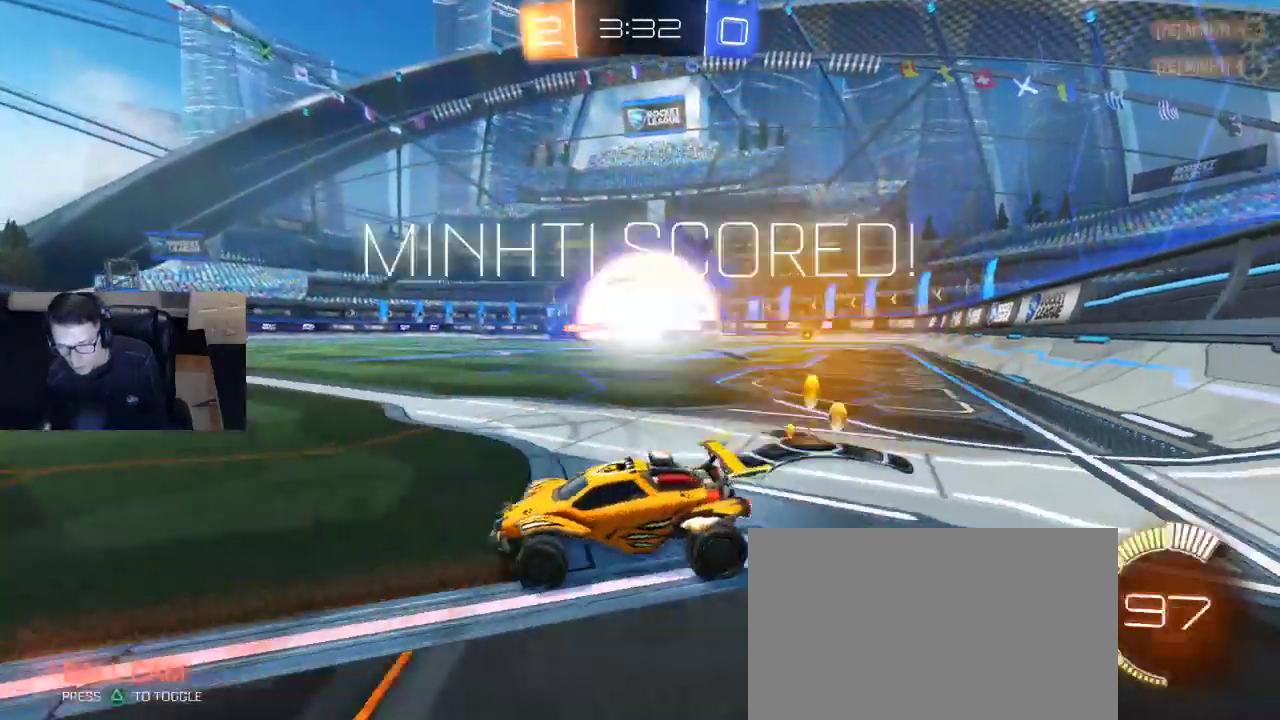
{"buttons": ["DPAD_UP"], "left_stick": "center", "right_stick": "center", "events": [[183, "left_stick", "center"], [333, "DPAD_LEFT", "down"], [417, "DPAD_LEFT", "up"], [500, "DPAD_UP", "down"]]}
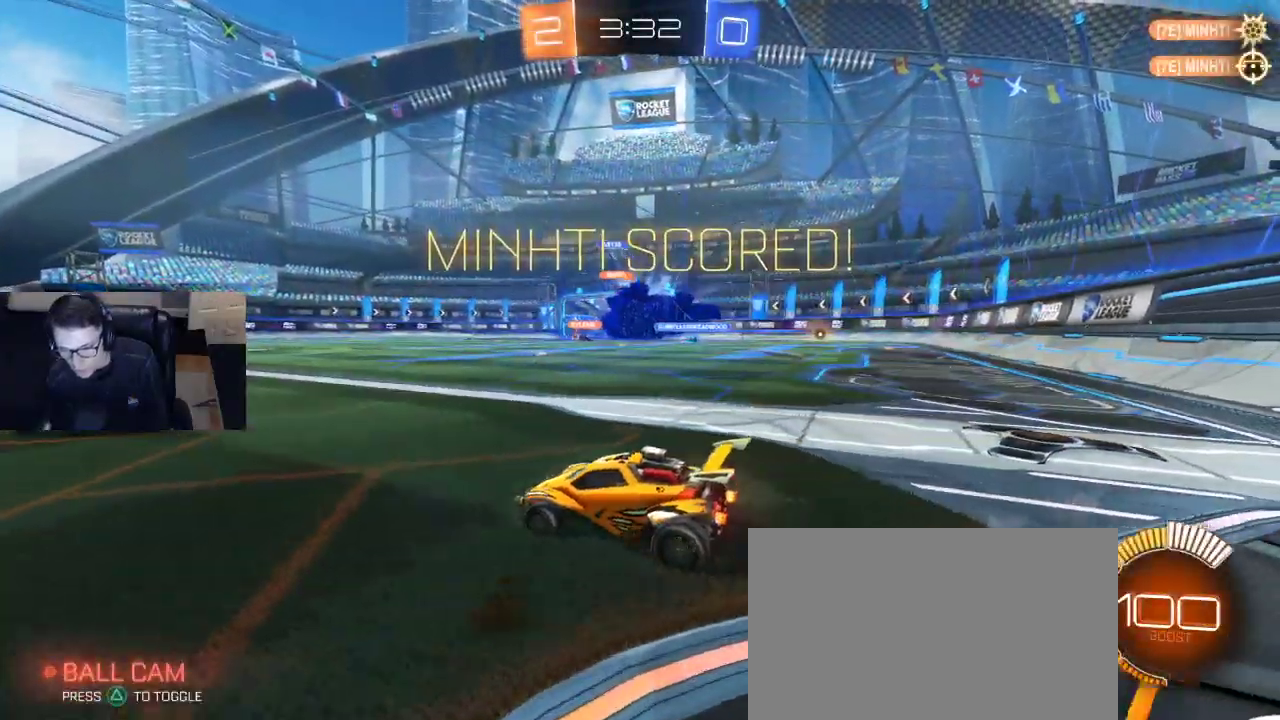
{"buttons": ["R1"], "left_stick": "down-right", "right_stick": "center", "events": [[50, "DPAD_UP", "up"], [50, "TRIANGLE", "down"], [83, "R1", "down"], [133, "R2", "down"], [133, "TRIANGLE", "up"], [267, "R2", "up"], [417, "left_stick", "down-right"]]}
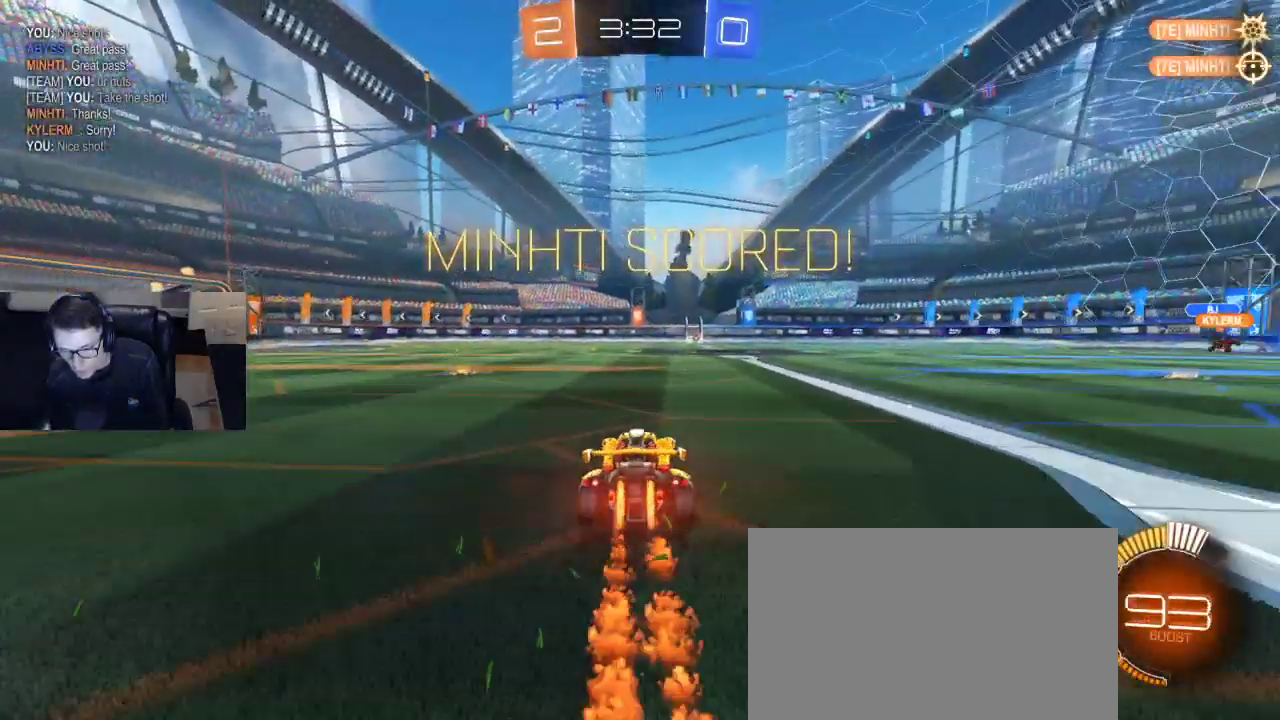
{"buttons": ["SQUARE"], "left_stick": "down-left", "right_stick": "center", "events": [[17, "R2", "down"], [33, "CROSS", "down"], [133, "CROSS", "up"], [133, "R2", "up"], [133, "left_stick", "up-left"], [217, "CROSS", "down"], [250, "left_stick", "down"], [317, "left_stick", "down-left"], [333, "CROSS", "up"], [417, "R1", "up"], [417, "SQUARE", "down"]]}
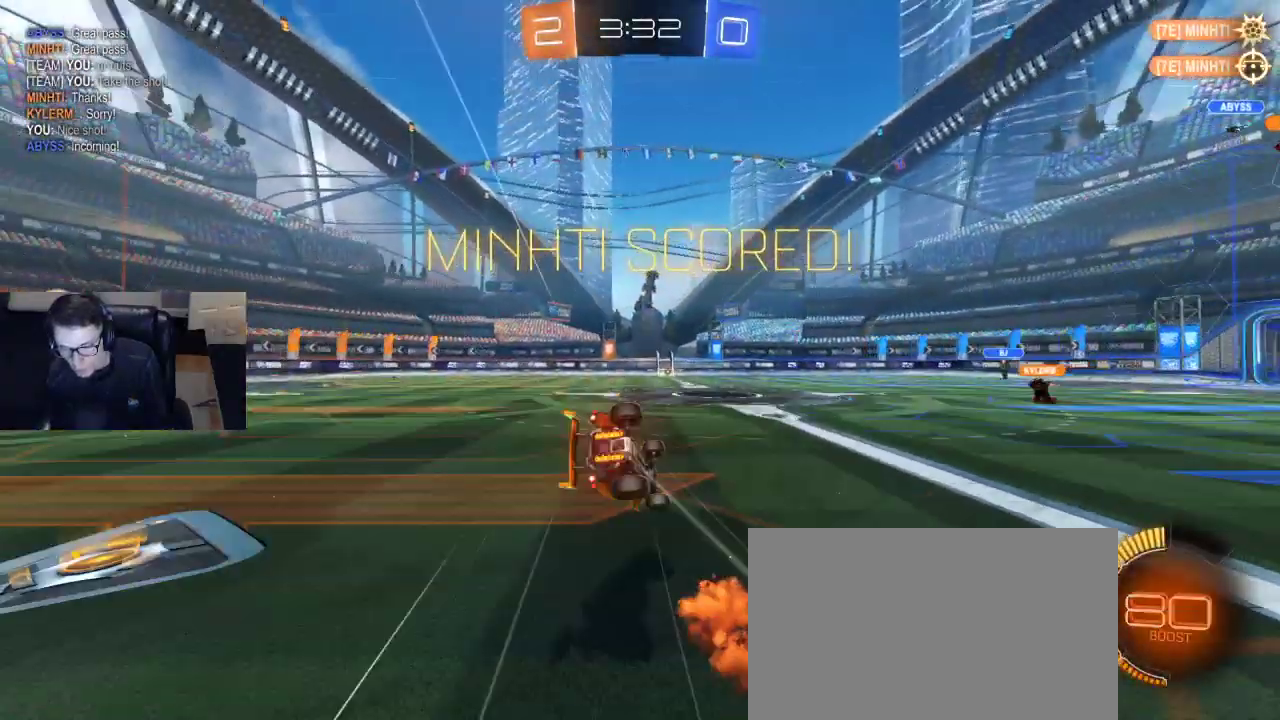
{"buttons": ["SQUARE"], "left_stick": "left", "right_stick": "center", "events": [[317, "left_stick", "left"]]}
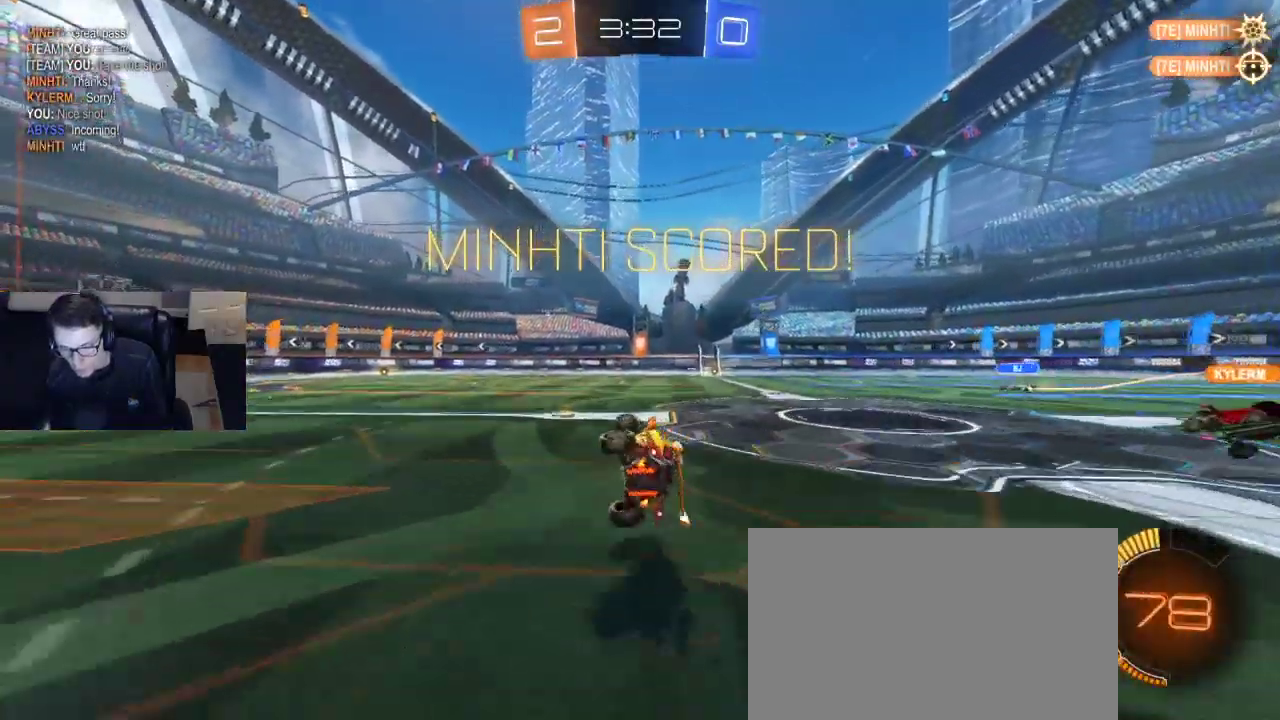
{"buttons": ["CROSS", "R1"], "left_stick": "down", "right_stick": "center", "events": [[17, "SQUARE", "up"], [50, "left_stick", "up-left"], [167, "left_stick", "center"], [217, "left_stick", "left"], [450, "R1", "down"], [450, "left_stick", "down"], [500, "CROSS", "down"]]}
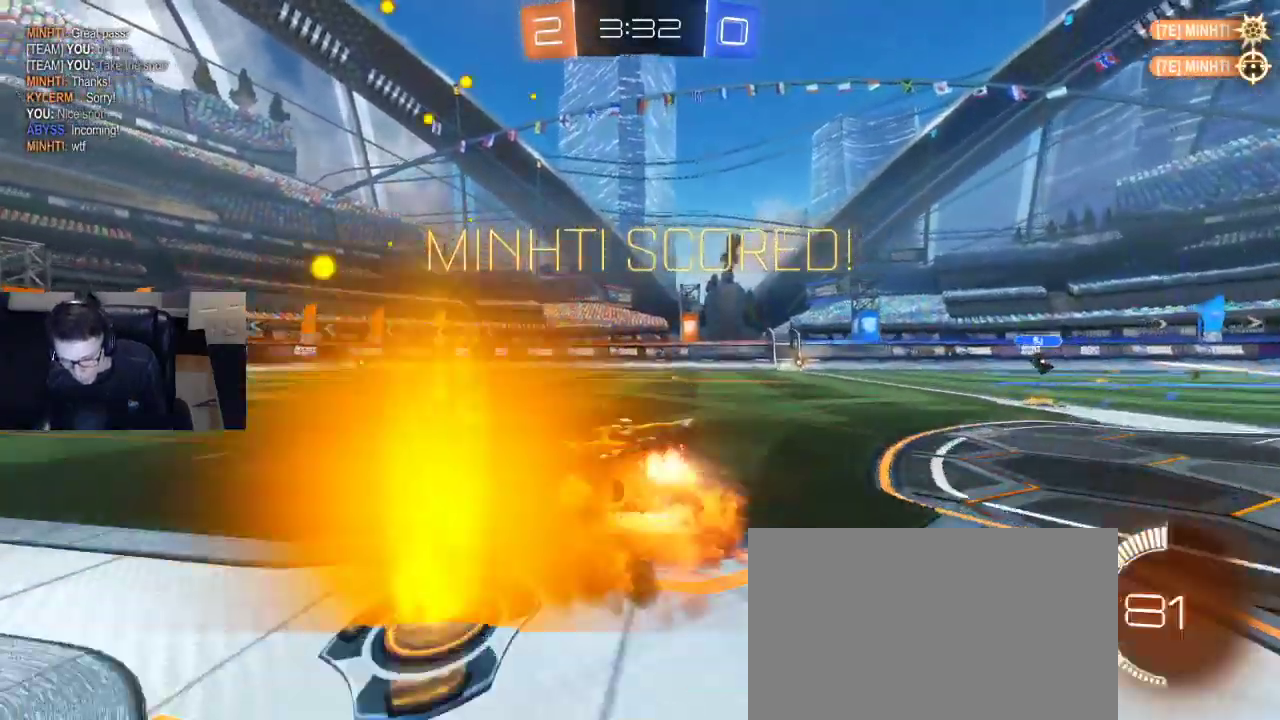
{"buttons": [], "left_stick": "up-left", "right_stick": "center", "events": [[33, "CROSS", "up"], [33, "left_stick", "left"], [83, "CROSS", "down"], [150, "left_stick", "center"], [183, "CROSS", "up"], [233, "R1", "up"], [500, "left_stick", "up-left"]]}
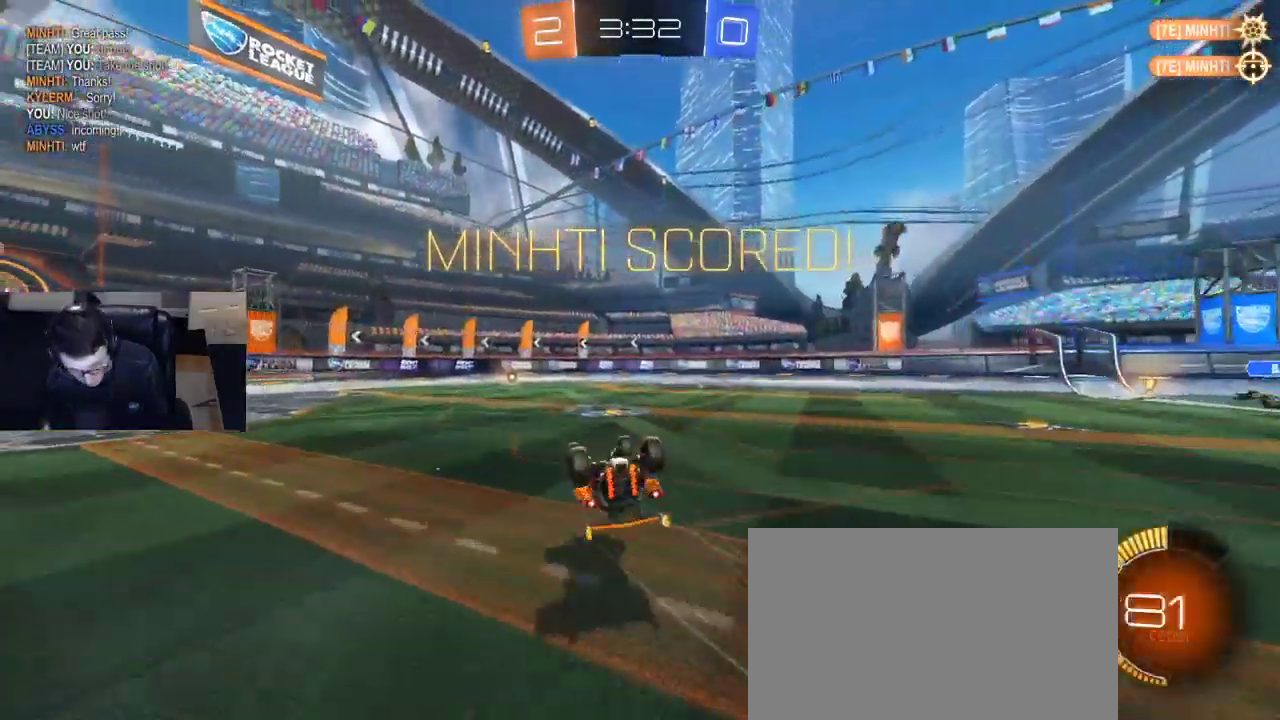
{"buttons": [], "left_stick": "center", "right_stick": "center", "events": [[67, "SQUARE", "down"], [183, "left_stick", "center"], [217, "SQUARE", "up"]]}